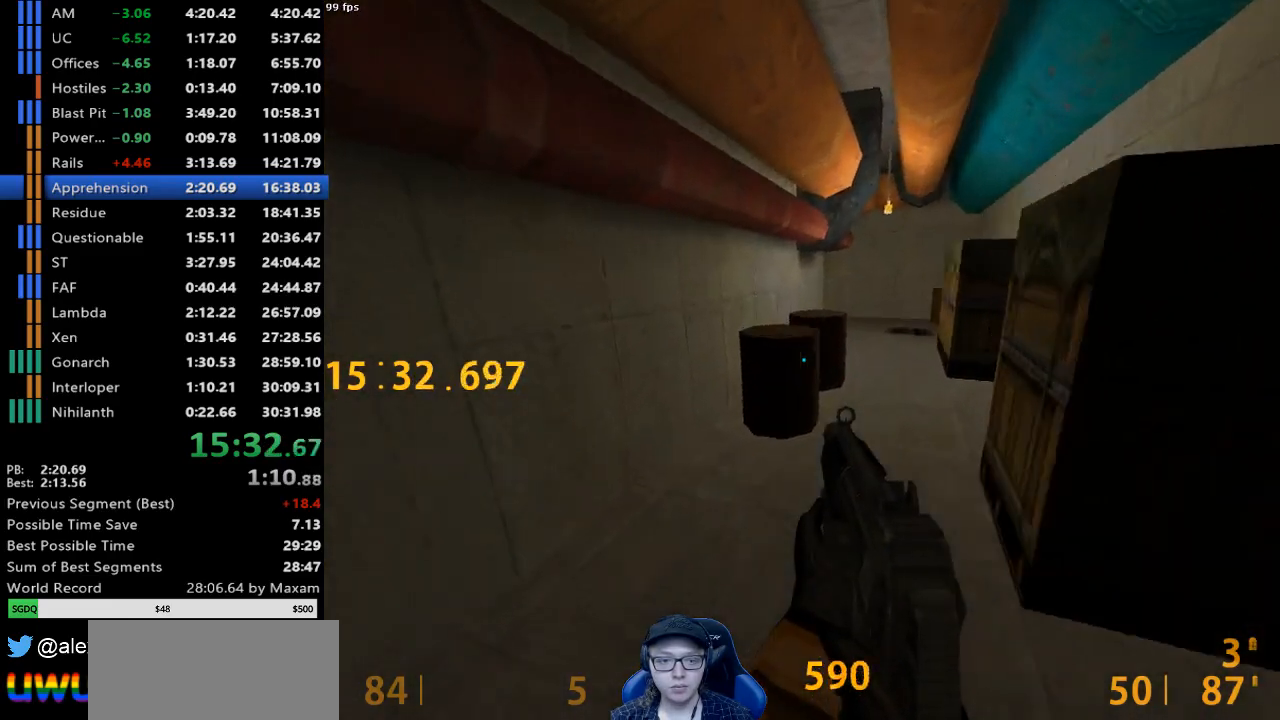
Gameplay with keyboard and mouse; each line is a JSON object with the keys and mouse buttons held at the frame after it. "events" lists presses ("down") and releases ("up") of "a", "d", "s", "w", "mouse_left", "mouse_right", "mouse_wheel_up" and "mouse_wheel_down" between this image and that frame as [ms after this image, input, new state], when the widget could be followed in between. "mouse_left", "mouse_right", "mouse_wheel_up", "mouse_wheel_down" = the "left", "right", "wheel_up", "wheel_down" buttons of the "mouse" list. No other keys are recorded. Mouse movement is not recorded.
{"keys": ["d"], "mouse": ["wheel_down"], "events": [[50, "a", "up"], [50, "d", "down"], [50, "mouse_wheel_down", "up"], [200, "a", "down"], [200, "d", "up"], [283, "a", "up"], [283, "d", "down"], [467, "mouse_wheel_down", "down"]]}
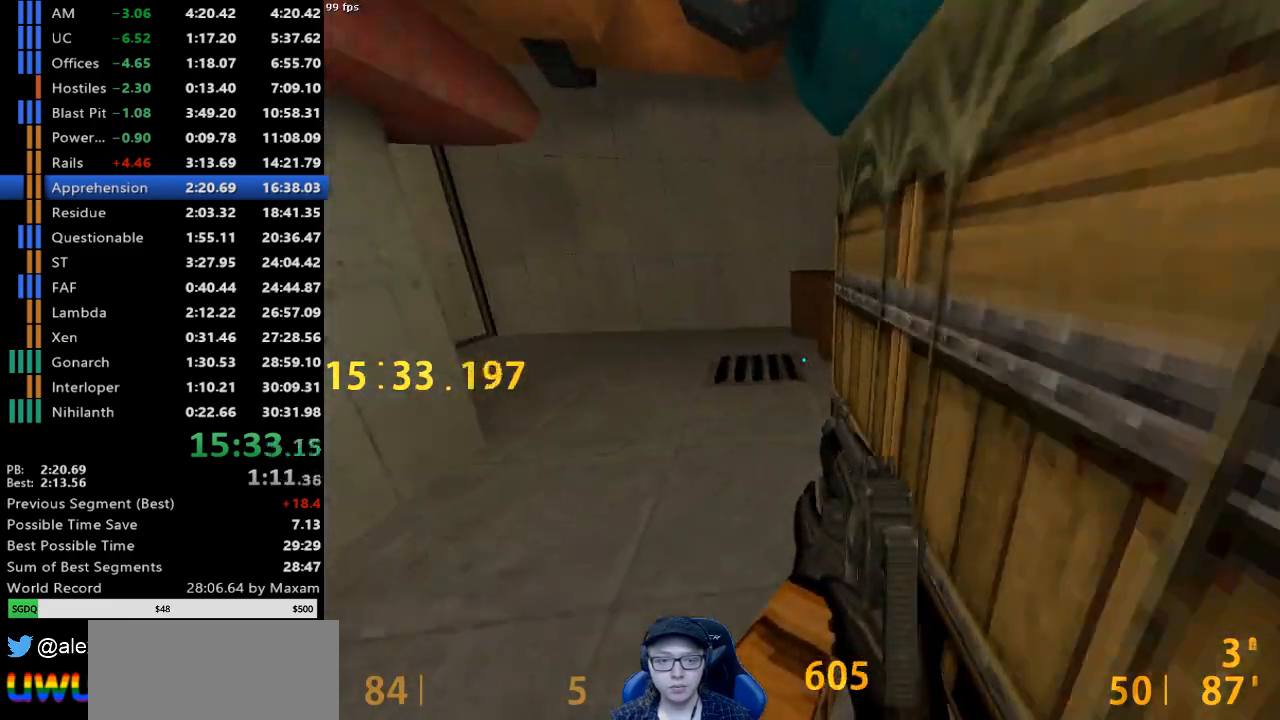
{"keys": ["a"], "mouse": [], "events": [[67, "a", "down"], [67, "d", "up"], [200, "mouse_wheel_down", "up"]]}
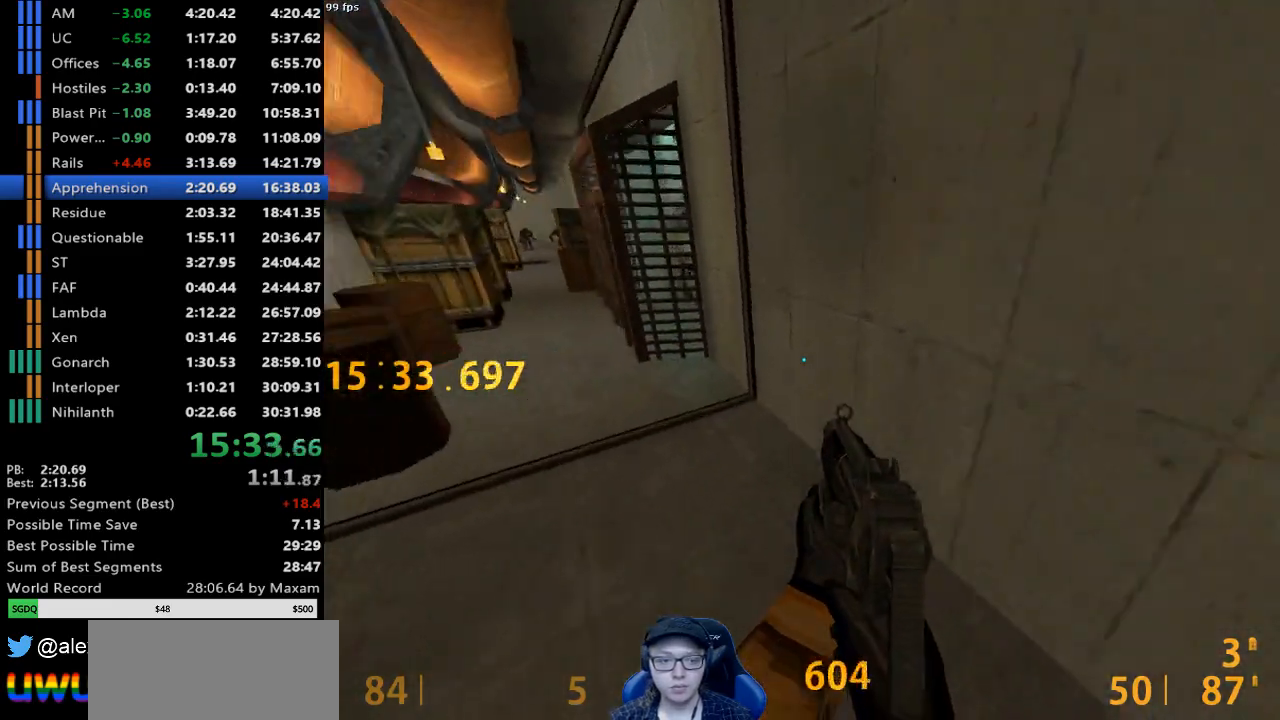
{"keys": ["d"], "mouse": [], "events": [[133, "mouse_wheel_down", "down"], [317, "a", "up"], [317, "d", "down"], [417, "mouse_wheel_down", "up"]]}
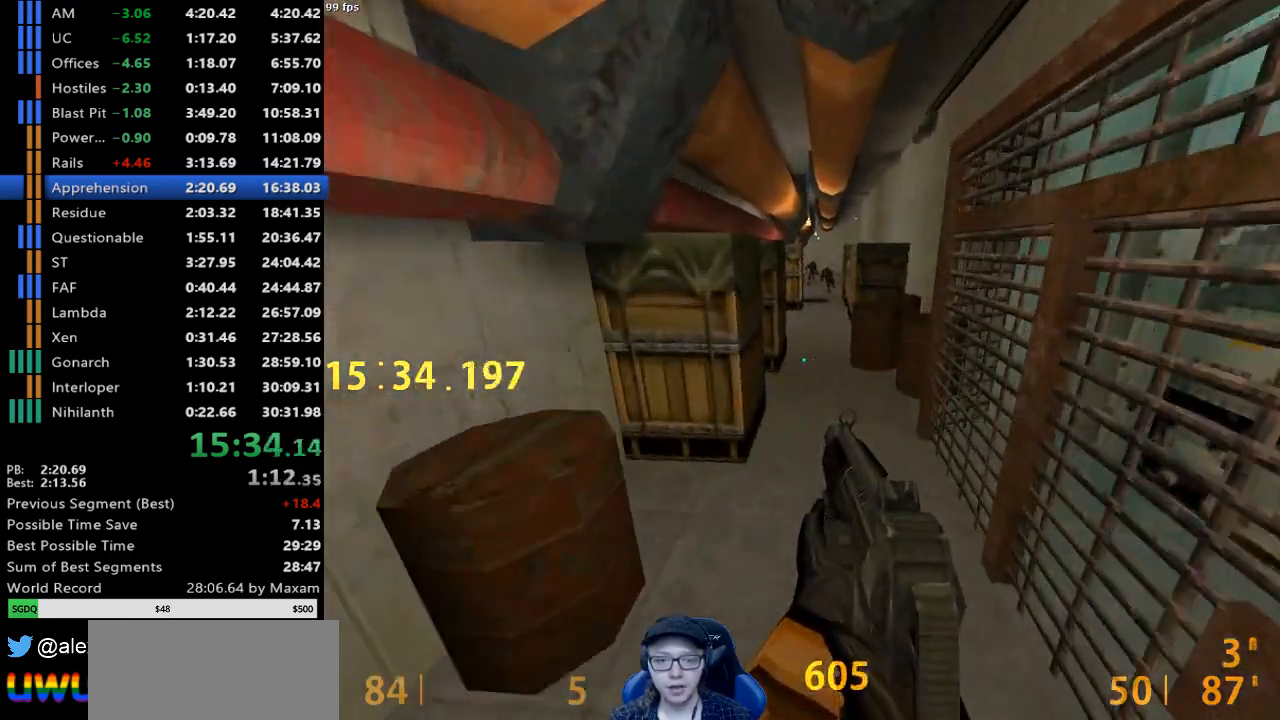
{"keys": ["d"], "mouse": ["wheel_down"], "events": [[150, "a", "down"], [150, "d", "up"], [283, "mouse_wheel_down", "down"], [333, "a", "up"], [467, "d", "down"]]}
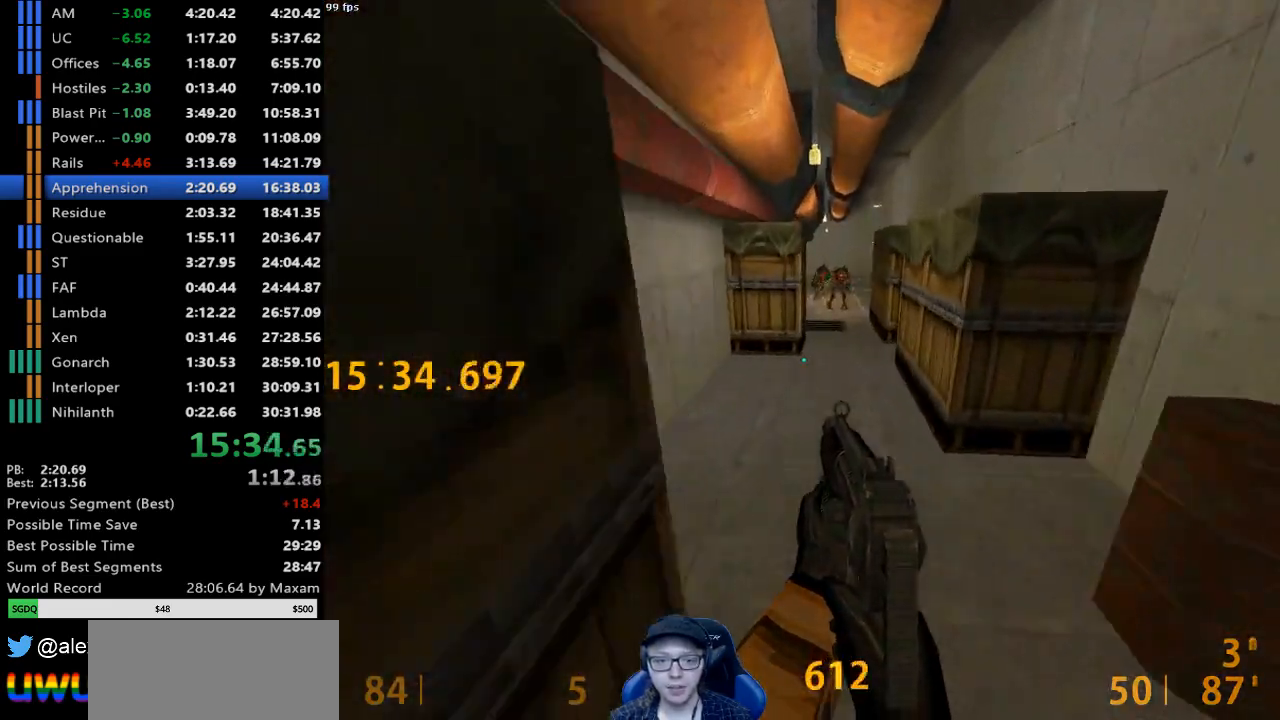
{"keys": ["a"], "mouse": [], "events": [[67, "mouse_wheel_down", "up"], [300, "a", "down"], [300, "d", "up"]]}
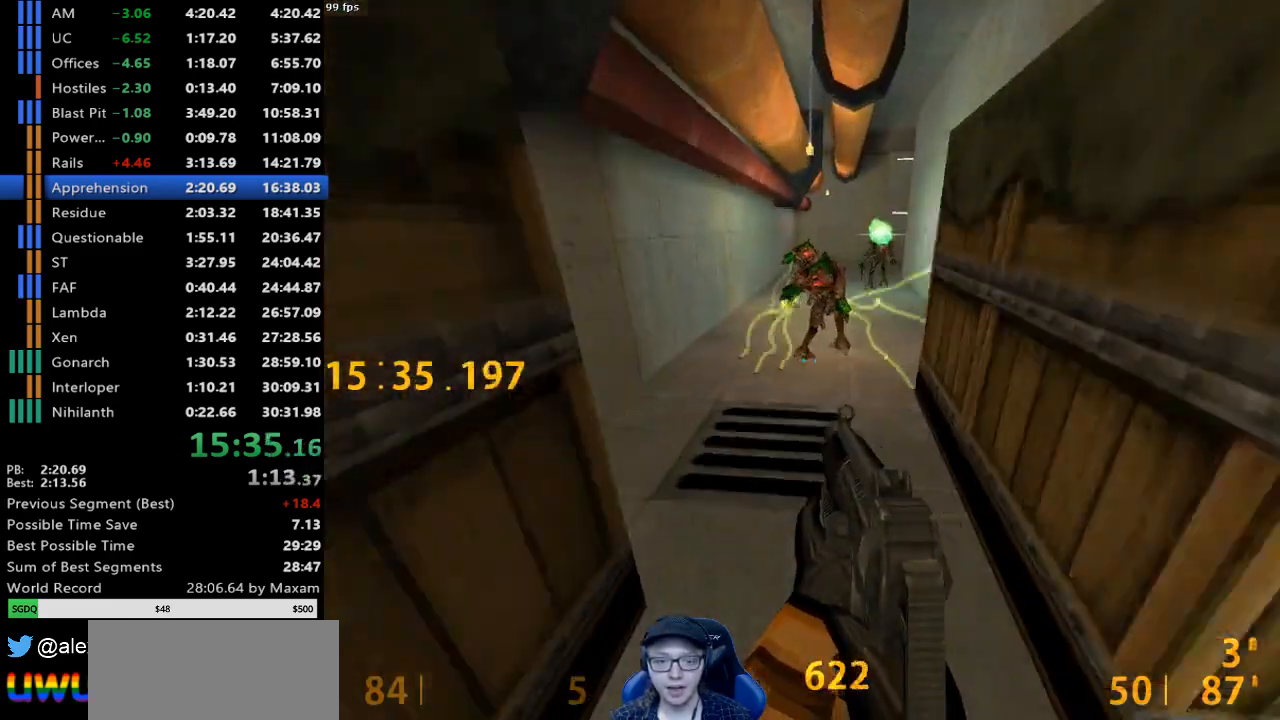
{"keys": ["d"], "mouse": [], "events": [[33, "mouse_wheel_down", "down"], [217, "a", "up"], [267, "d", "down"], [317, "mouse_wheel_down", "up"]]}
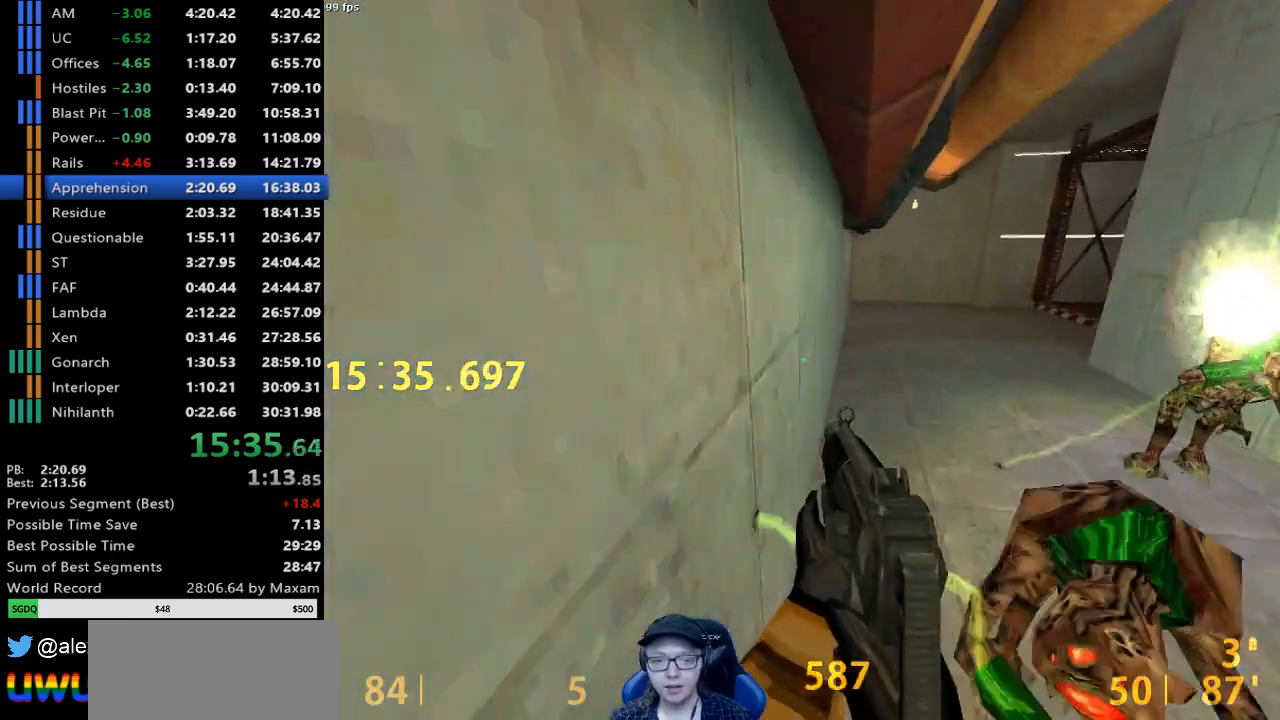
{"keys": [], "mouse": [], "events": [[150, "mouse_wheel_down", "down"], [283, "d", "up"], [383, "mouse_wheel_down", "up"]]}
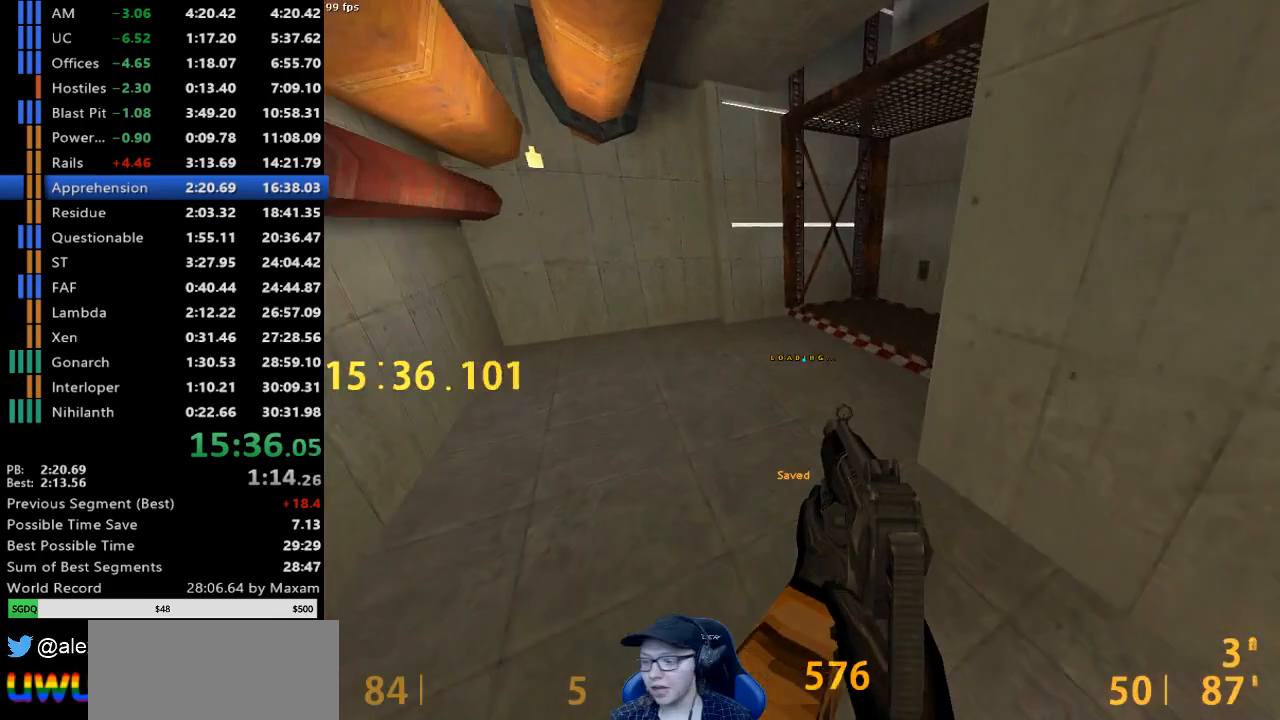
{"keys": [], "mouse": [], "events": []}
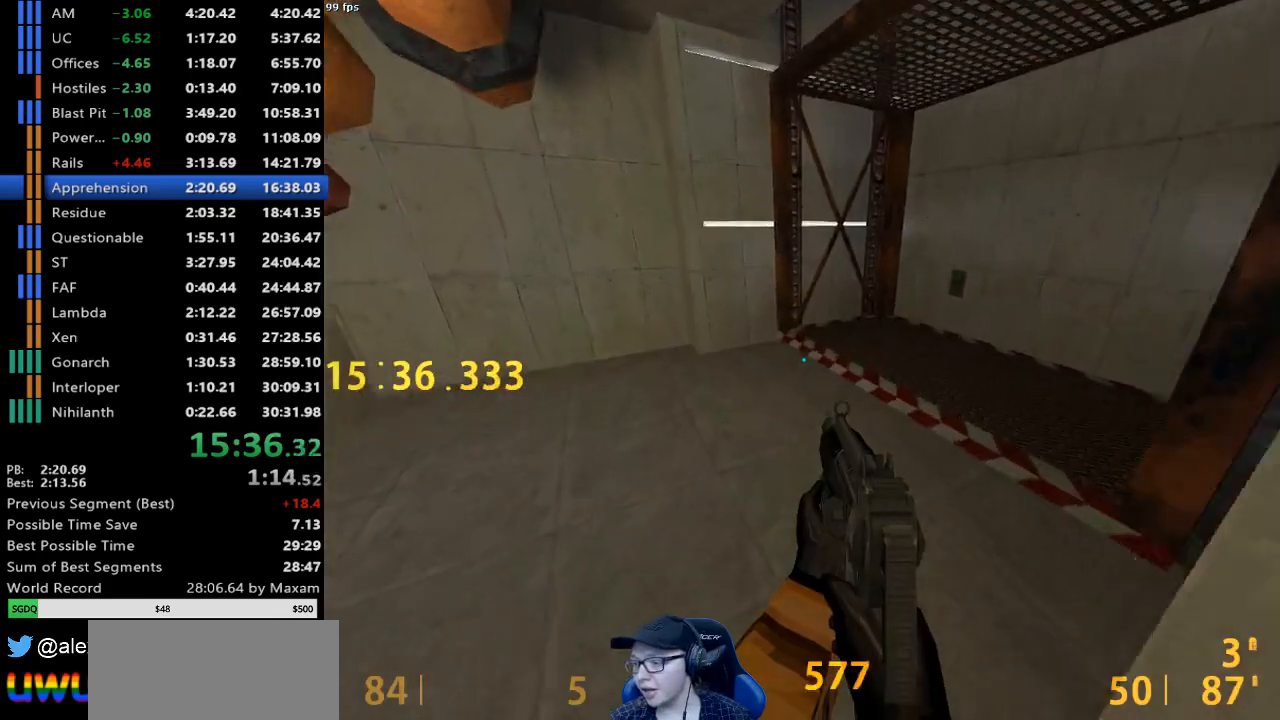
{"keys": ["w"], "mouse": [], "events": [[33, "d", "down"], [133, "mouse_wheel_up", "down"], [367, "w", "down"], [417, "mouse_wheel_up", "up"], [450, "d", "up"]]}
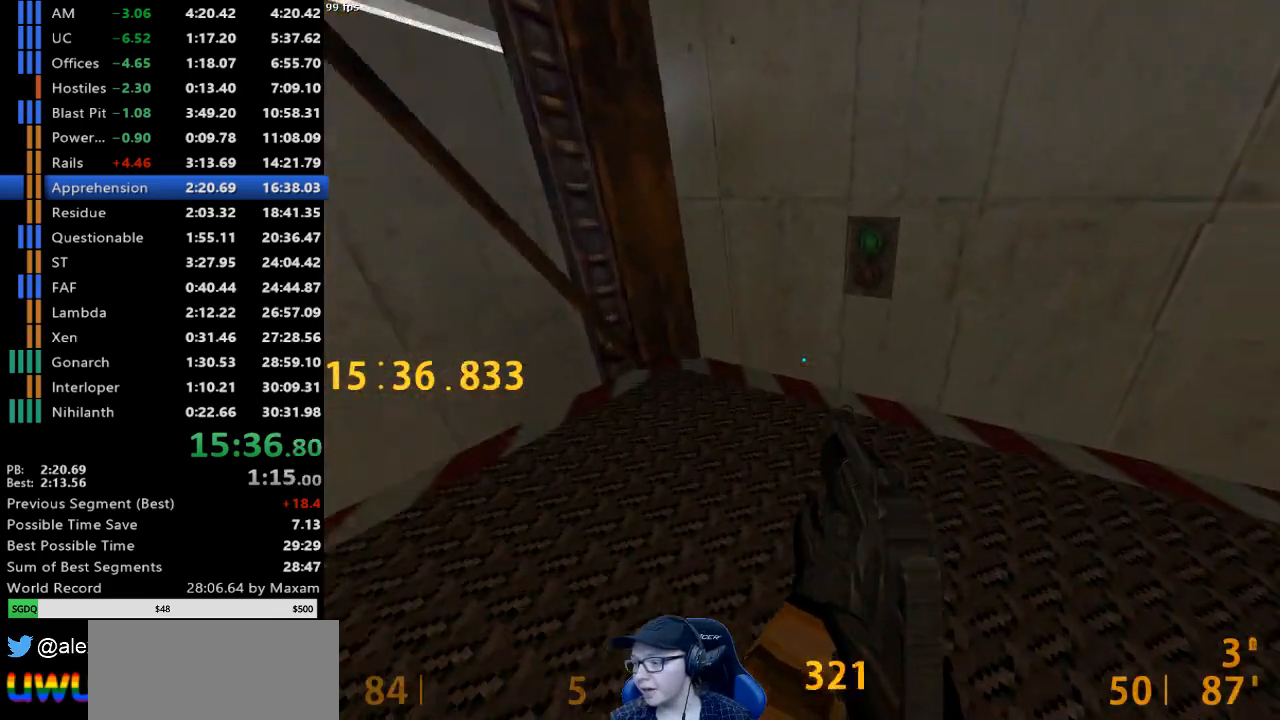
{"keys": [], "mouse": [], "events": [[283, "w", "up"]]}
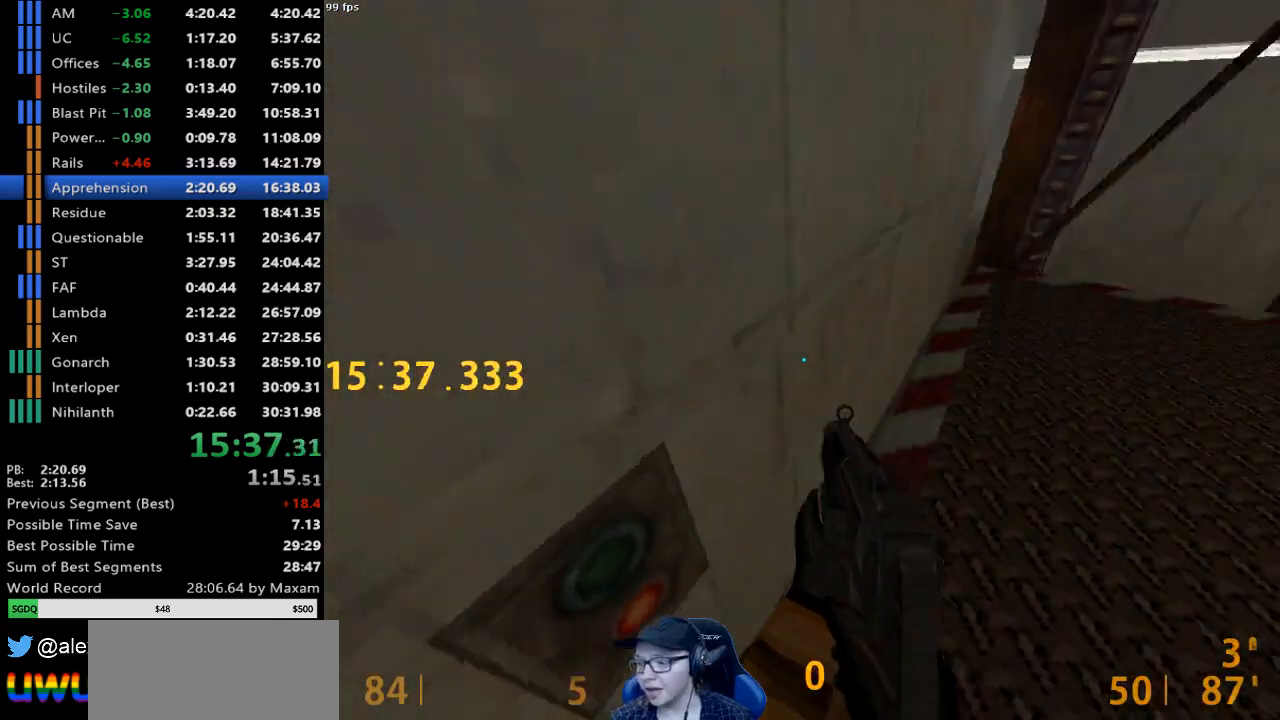
{"keys": [], "mouse": [], "events": [[117, "mouse_left", "down"], [200, "mouse_left", "up"], [300, "mouse_left", "down"], [400, "mouse_left", "up"]]}
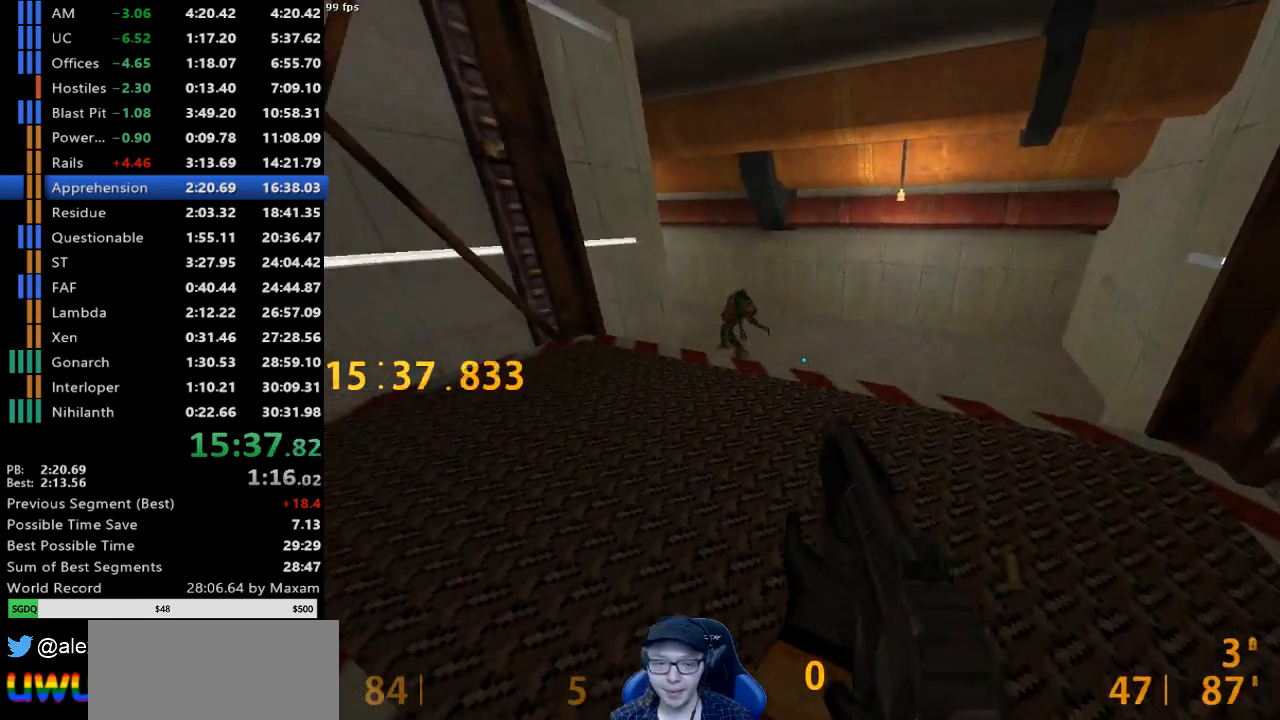
{"keys": [], "mouse": ["left"], "events": [[183, "mouse_left", "down"], [317, "w", "down"], [367, "w", "up"]]}
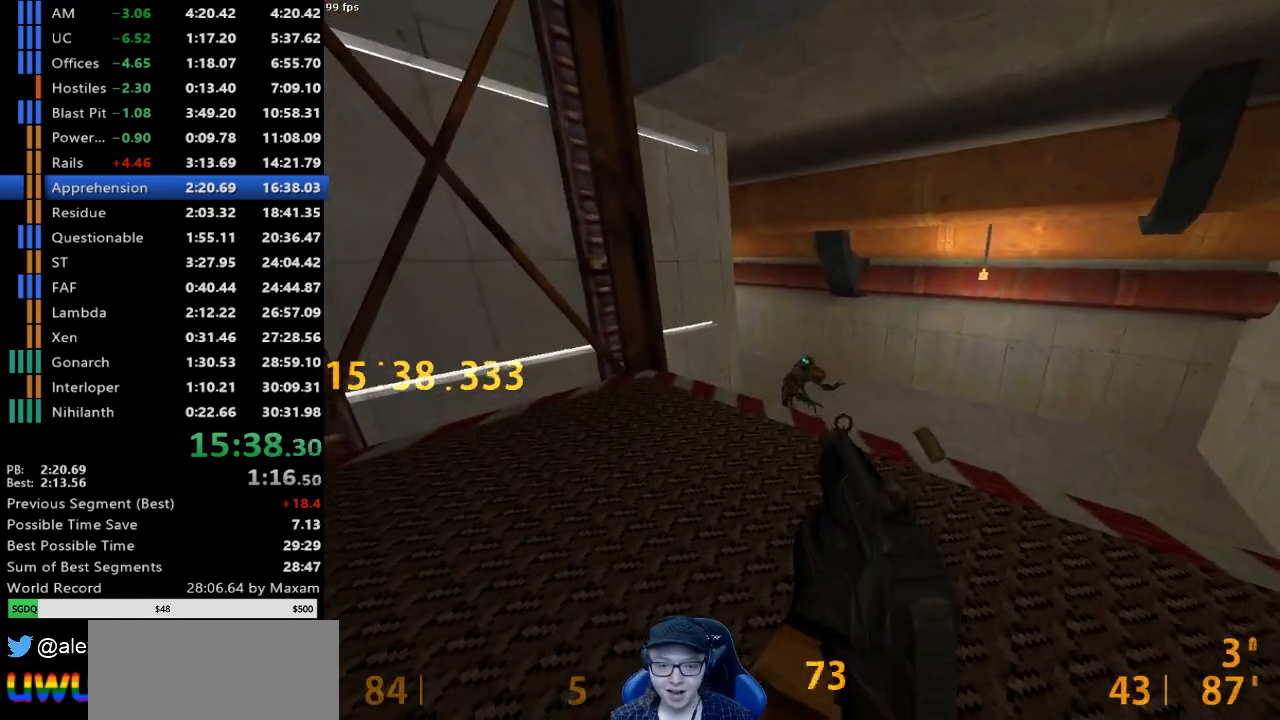
{"keys": [], "mouse": [], "events": [[200, "s", "down"], [233, "s", "up"], [383, "mouse_left", "up"]]}
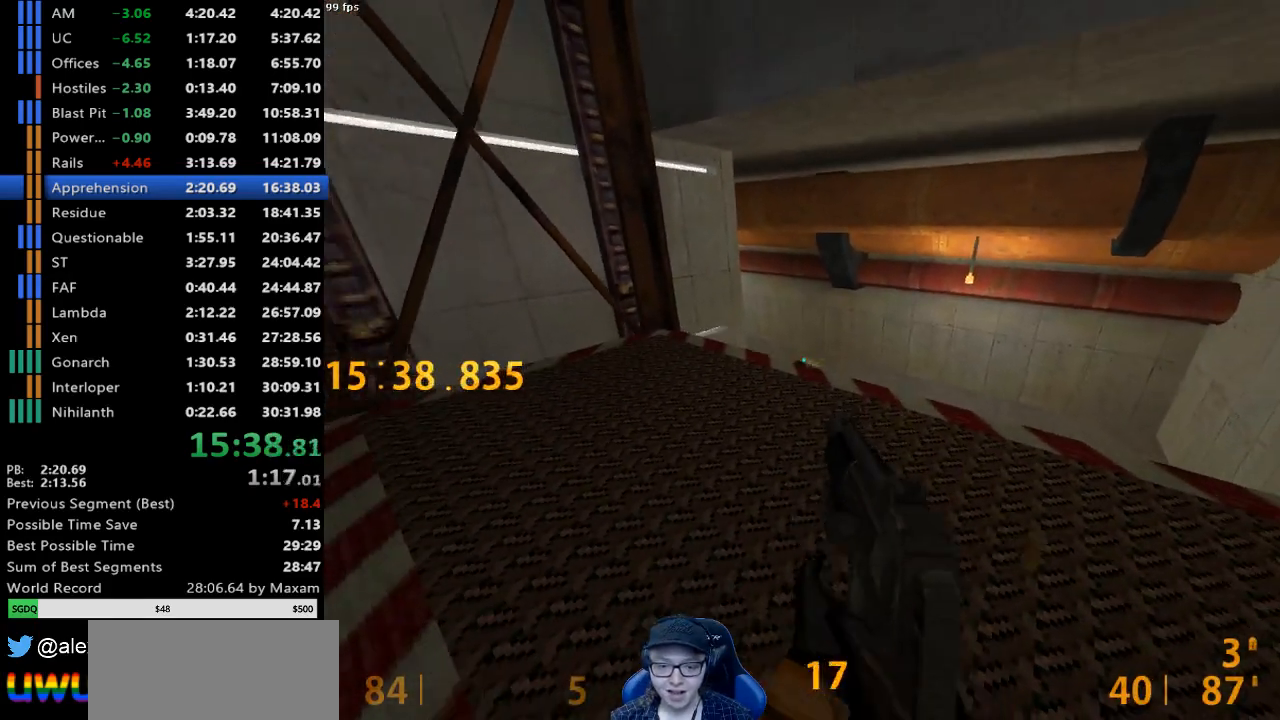
{"keys": [], "mouse": [], "events": []}
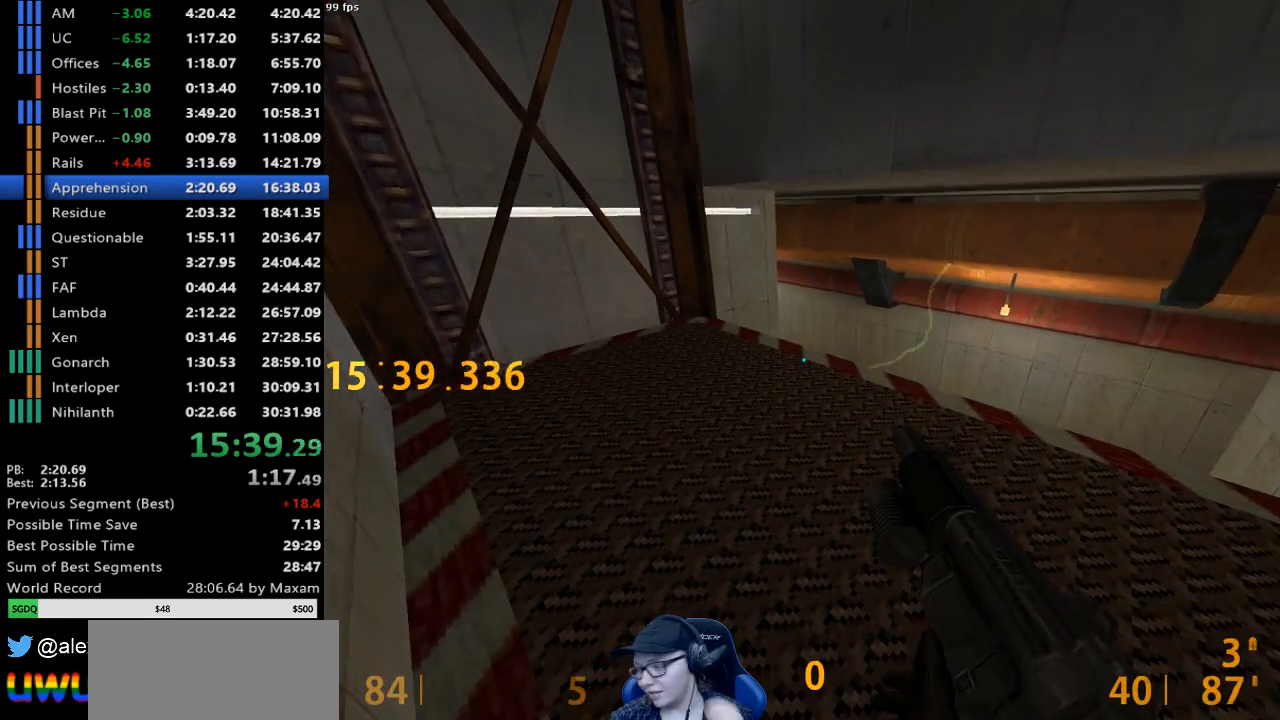
{"keys": [], "mouse": [], "events": []}
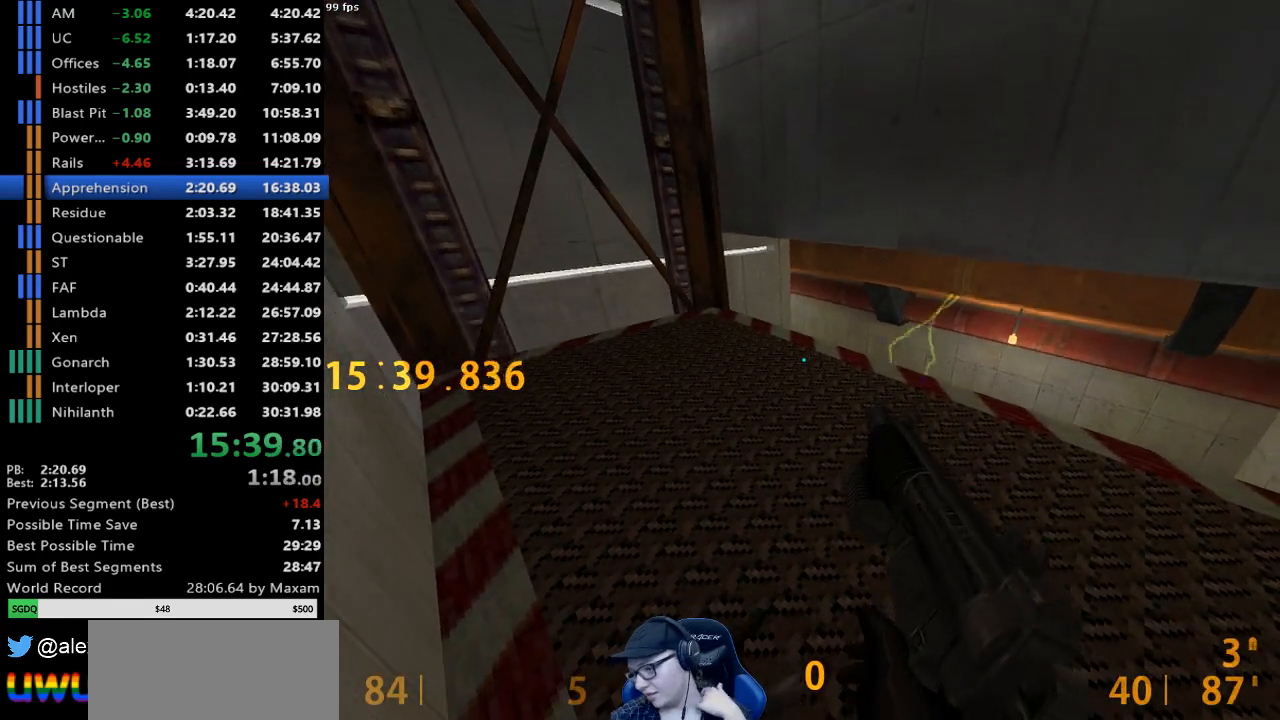
{"keys": [], "mouse": [], "events": []}
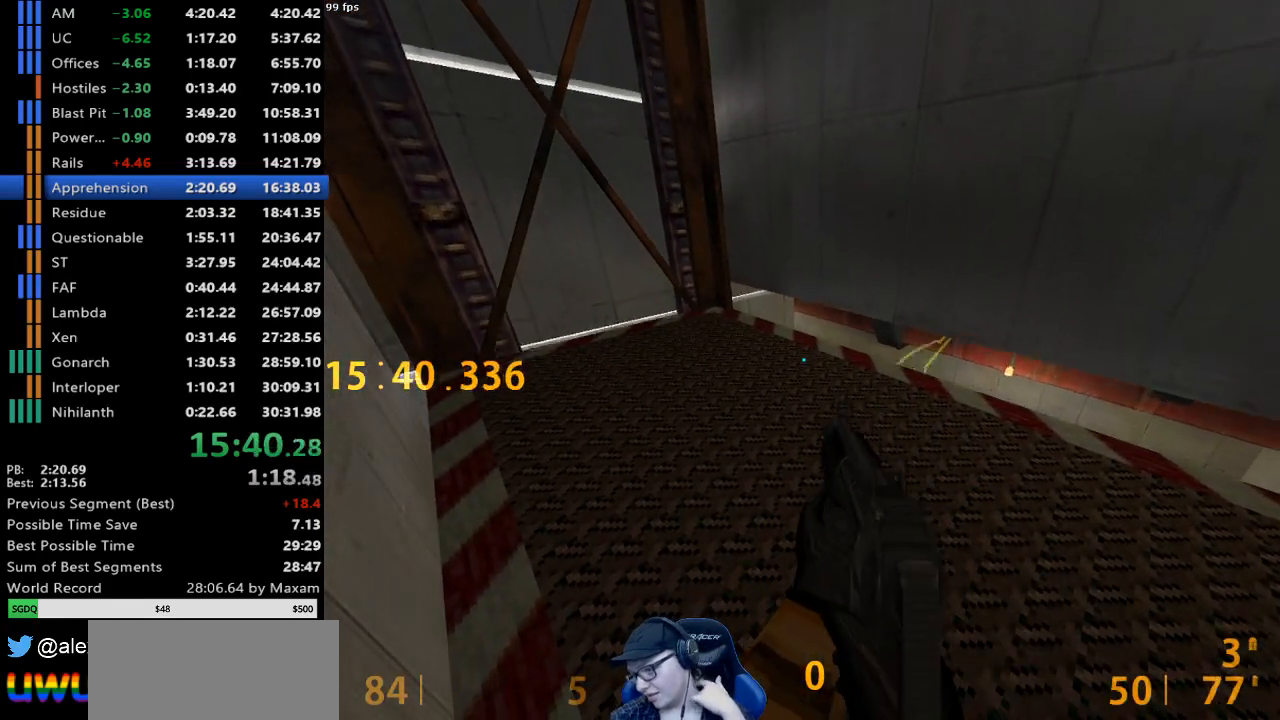
{"keys": [], "mouse": [], "events": []}
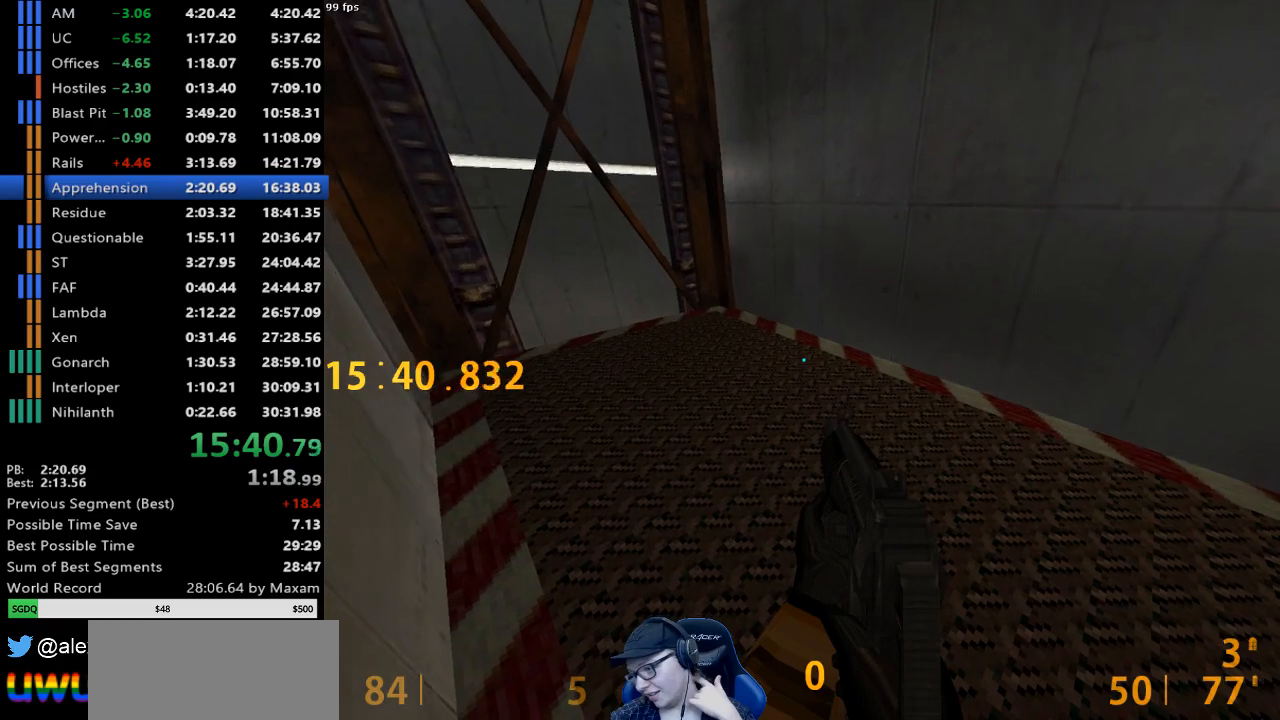
{"keys": [], "mouse": [], "events": []}
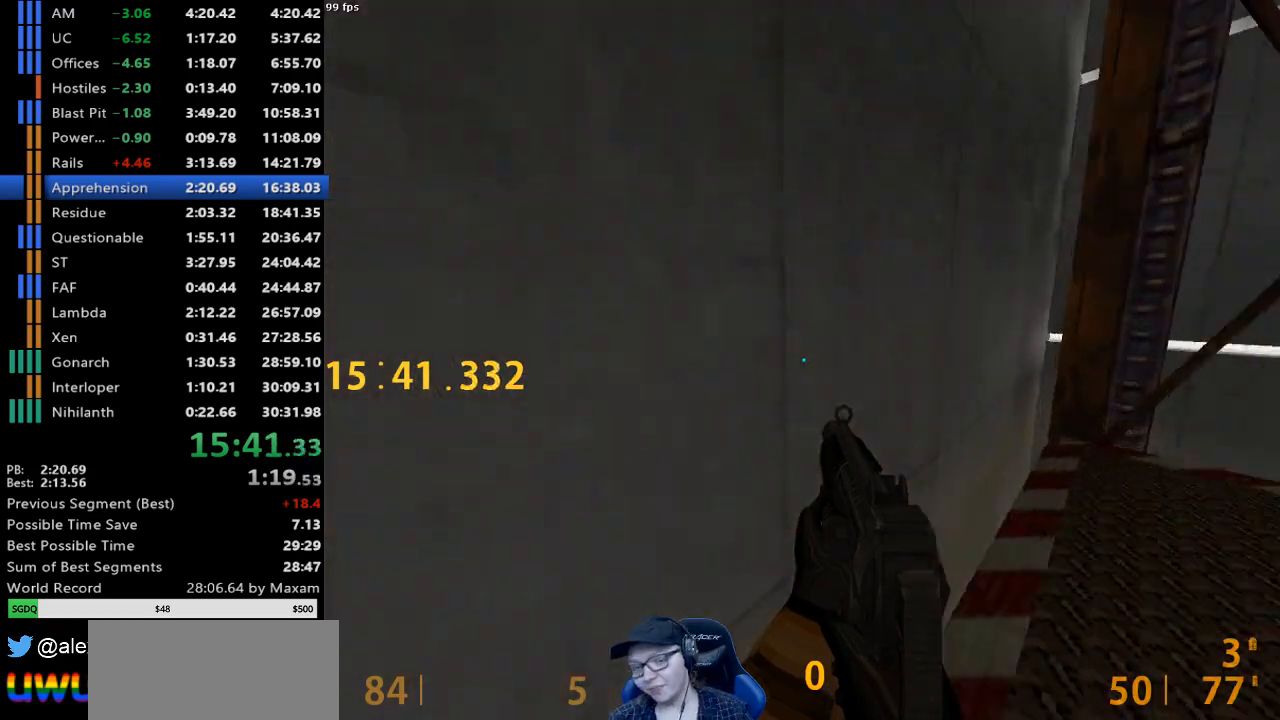
{"keys": ["s"], "mouse": [], "events": [[433, "s", "down"]]}
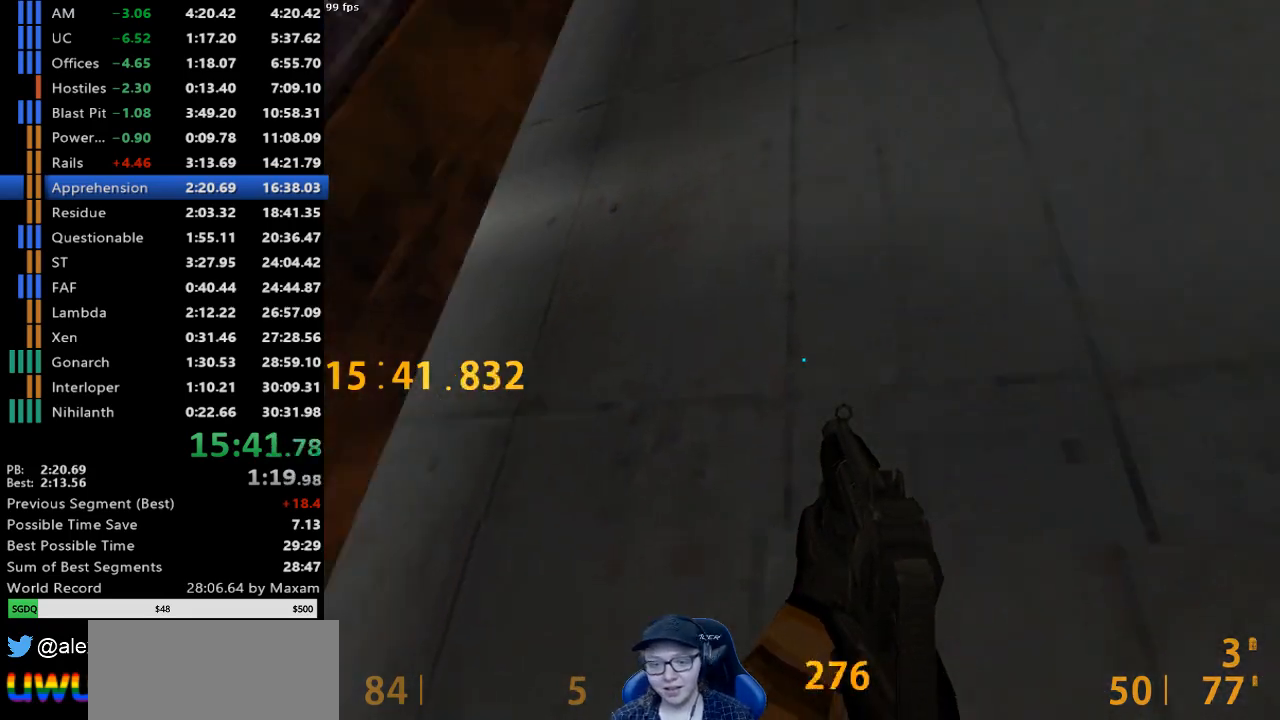
{"keys": [], "mouse": [], "events": [[67, "s", "up"]]}
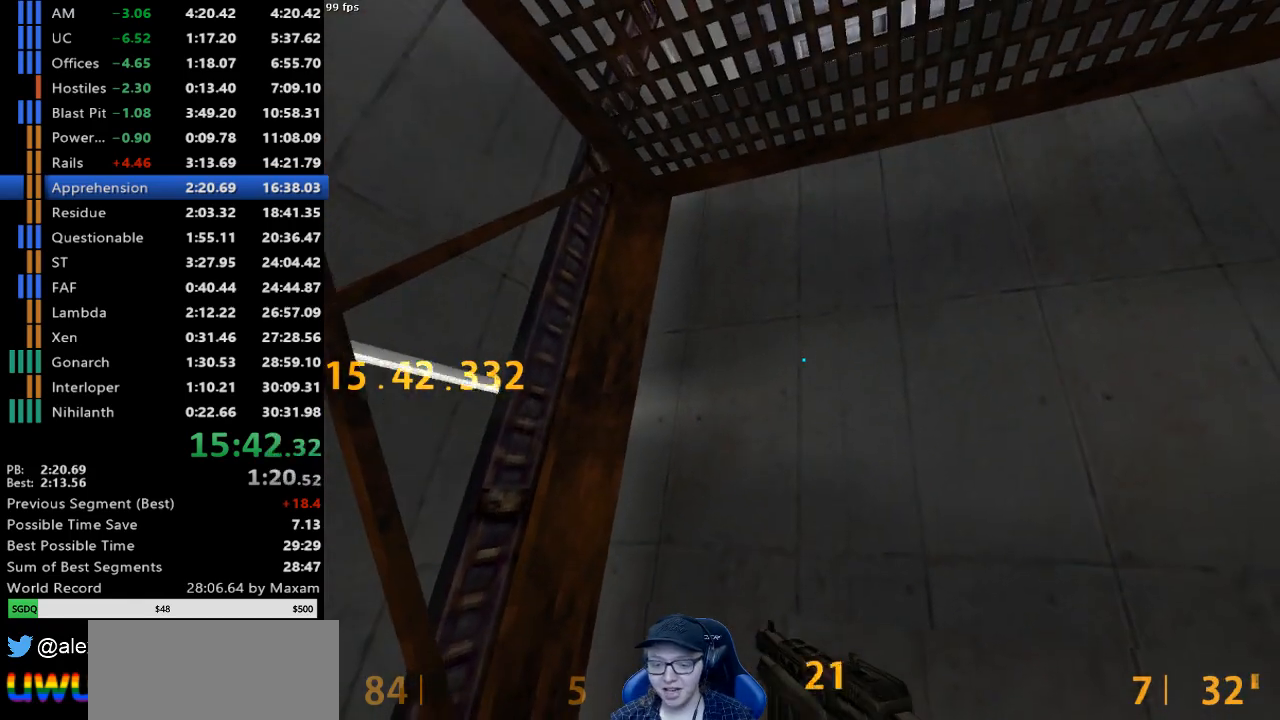
{"keys": [], "mouse": [], "events": []}
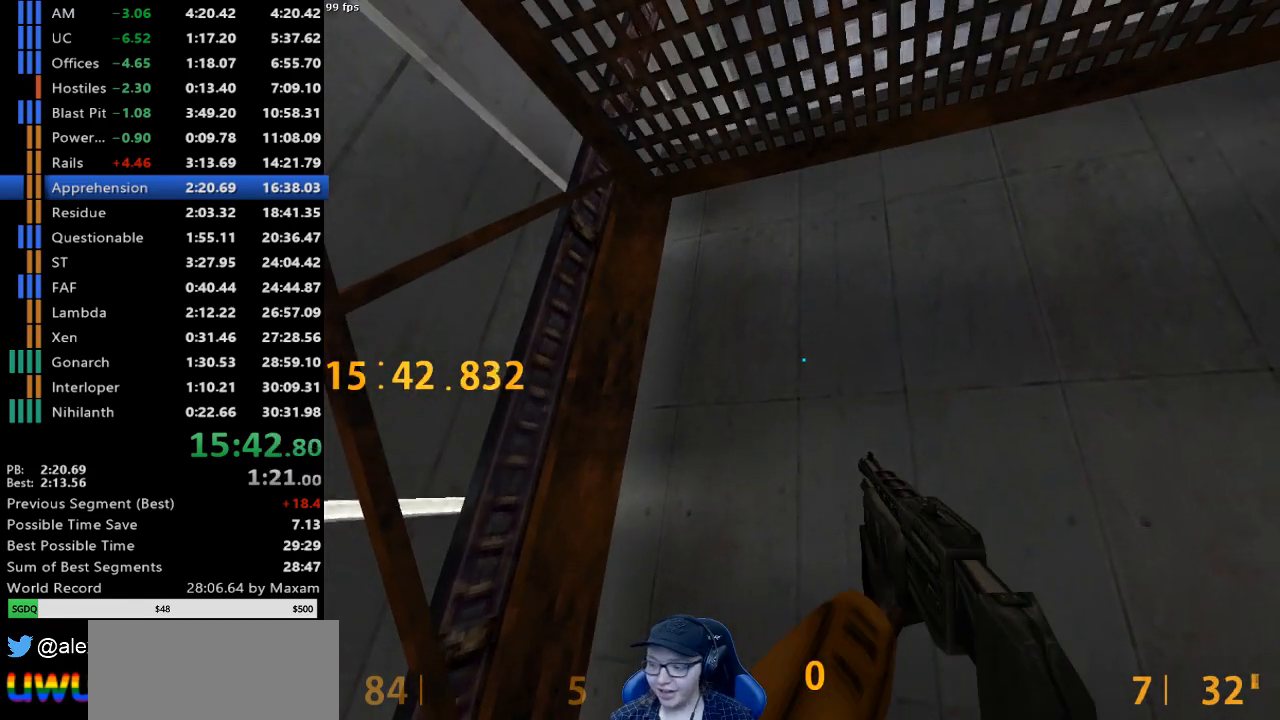
{"keys": [], "mouse": [], "events": []}
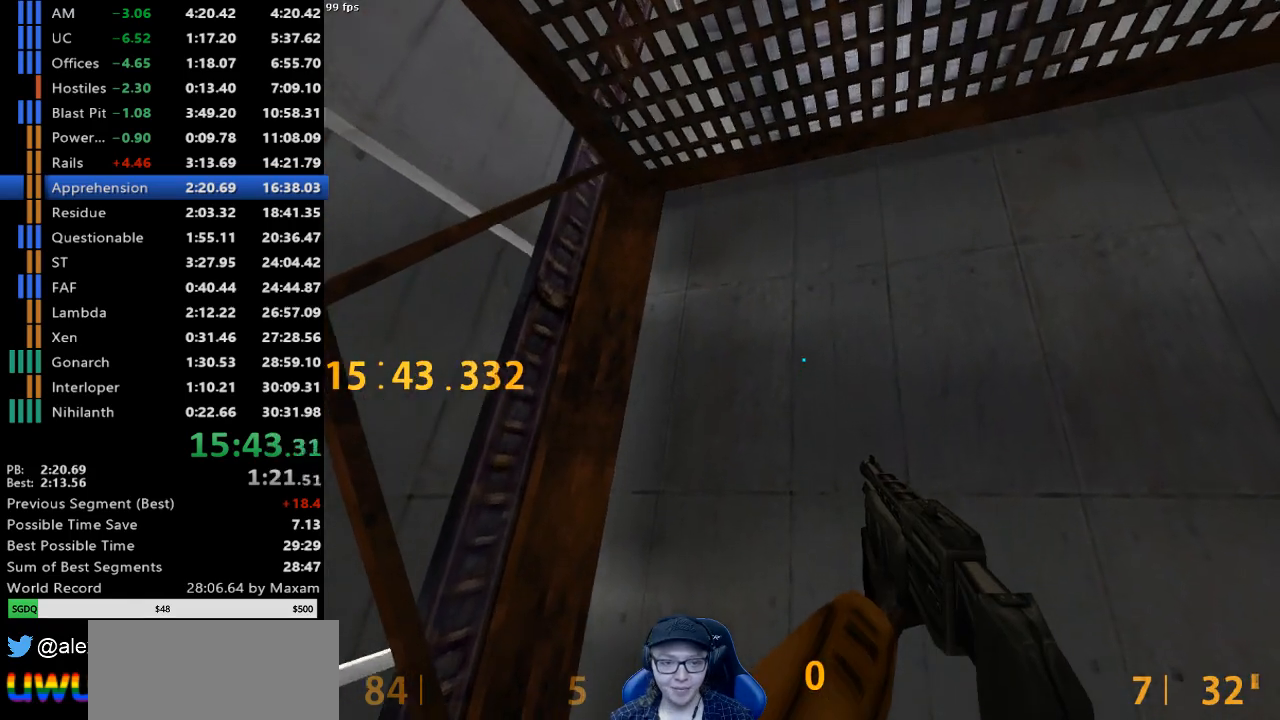
{"keys": [], "mouse": [], "events": [[17, "a", "down"], [67, "a", "up"]]}
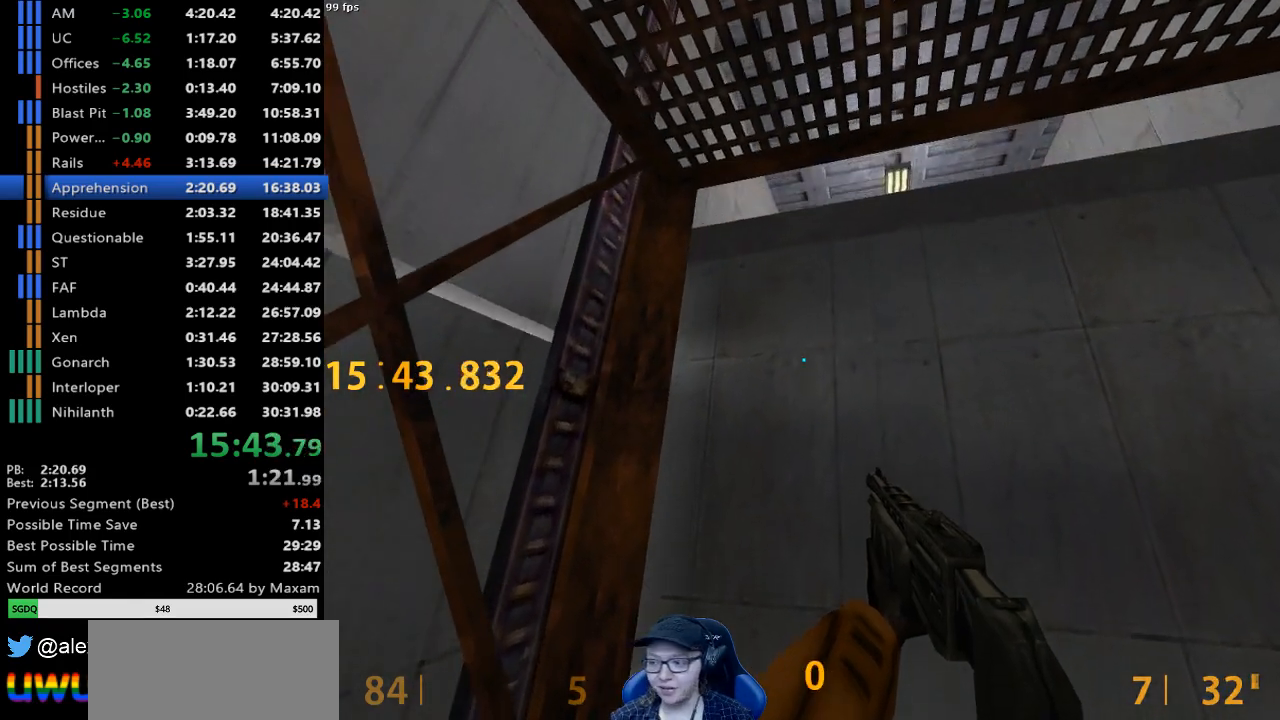
{"keys": [], "mouse": [], "events": []}
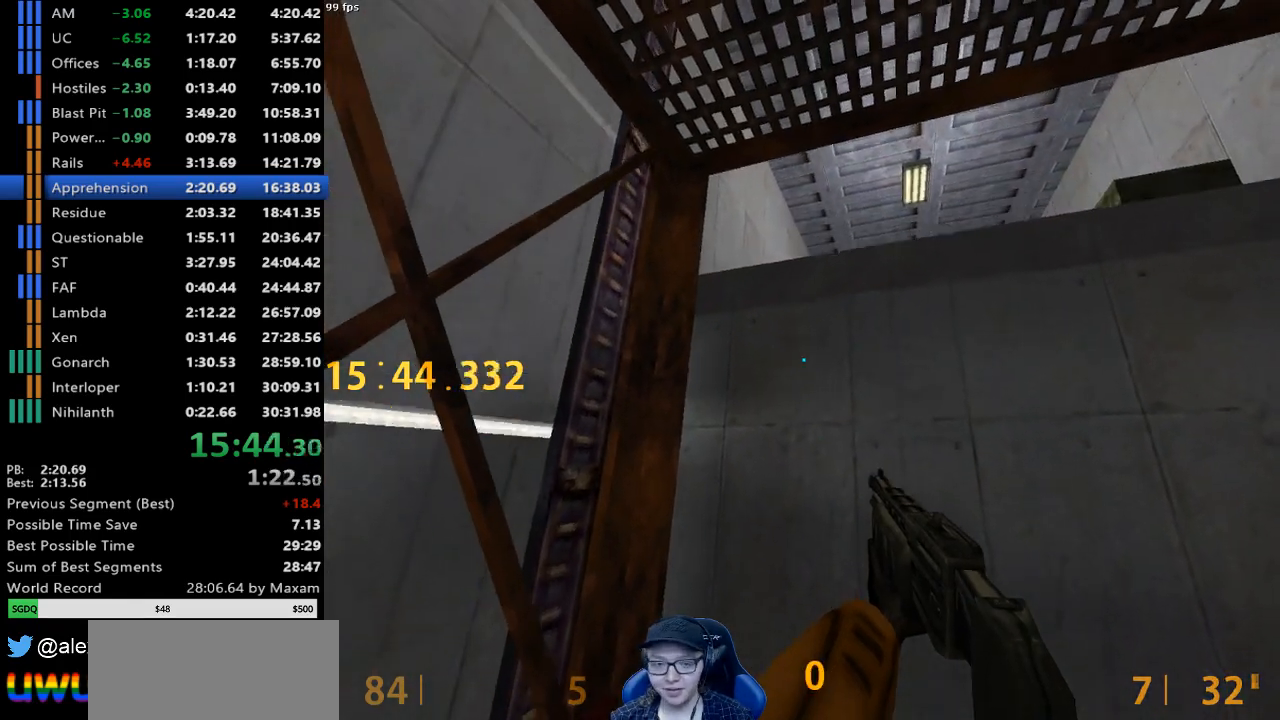
{"keys": [], "mouse": [], "events": []}
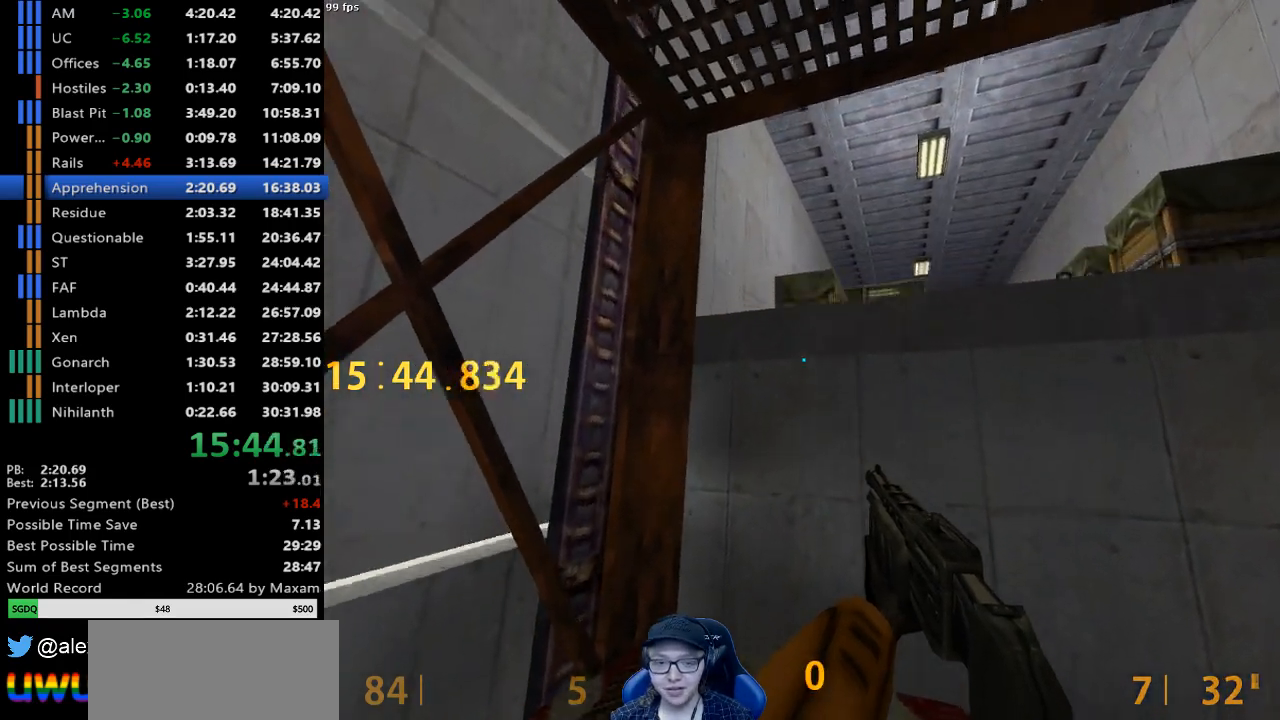
{"keys": [], "mouse": ["left"], "events": [[250, "mouse_right", "down"], [350, "mouse_left", "down"], [350, "mouse_right", "up"], [400, "mouse_left", "up"], [450, "mouse_left", "down"]]}